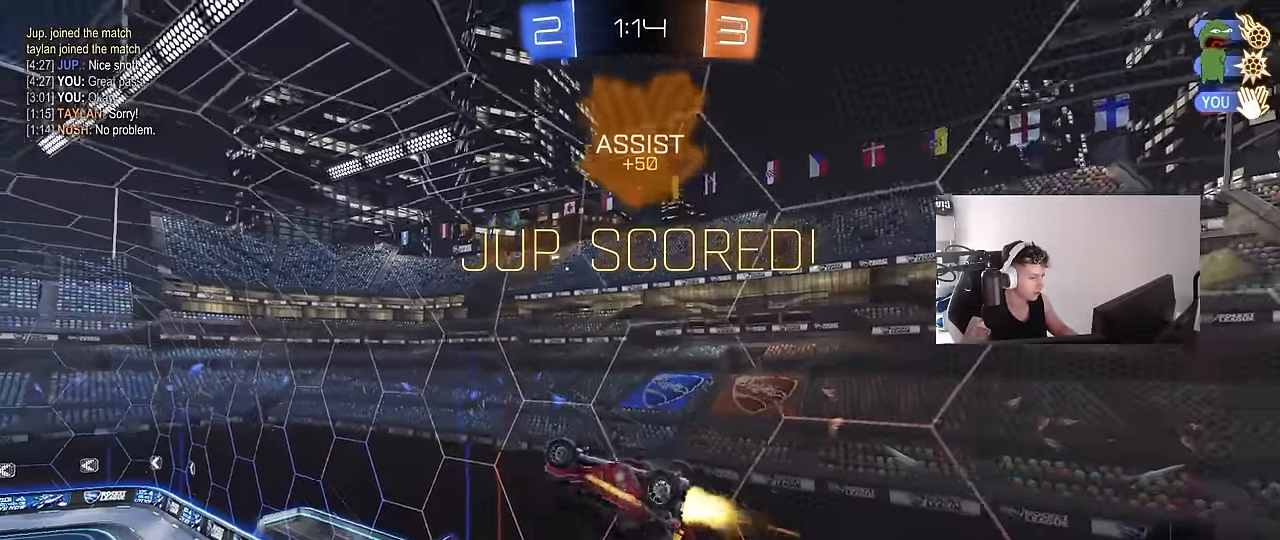
Gameplay with keyboard and mouse; each line is a JSON object with the keys and mouse buttons held at the frame after it. "events" lists presses ("down") and releases ("up") of "1", "2", "3", "4", "5", "a", "alt", "c", "caps_lock", "ctrl", "d", "e", "f", "g", "q", "r", "s", "shift", "space", "t", "tab", "v", "w", "x", "z", "mouse_left", "mouse_wheel" and "mouse_right" between this image and that frame as [ms after this image, input, new state], when the widget could be followed in between. "mouse_left", "mouse_wheel", "mouse_right" = the "left", "wheel", "right" buttons of the "mouse" list. No other keys are recorded. "wheel" means that the mouse wheel is clicked or scrolled. Not read: mouse_move.
{"keys": ["shift", "w"], "mouse": [], "events": [[83, "d", "down"], [116, "a", "up"], [116, "mouse_left", "up"], [166, "shift", "down"], [216, "w", "down"], [500, "d", "up"]]}
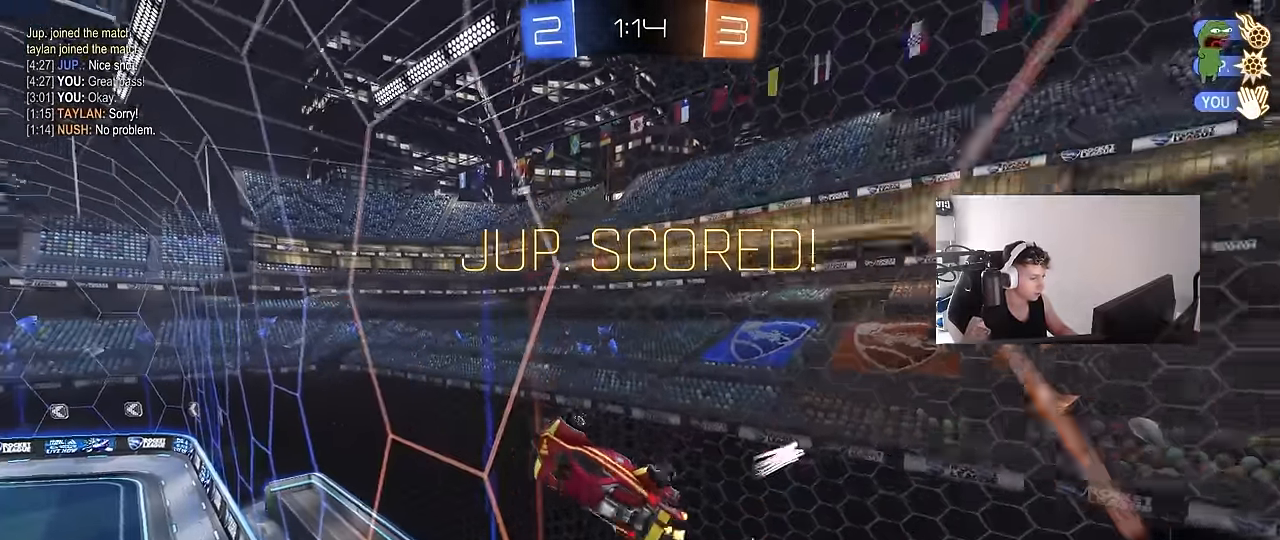
{"keys": ["a", "shift", "w"], "mouse": ["left", "right"], "events": [[100, "mouse_left", "down"], [133, "mouse_right", "down"], [183, "a", "down"], [183, "w", "up"], [283, "mouse_right", "up"], [366, "w", "down"], [466, "mouse_right", "down"]]}
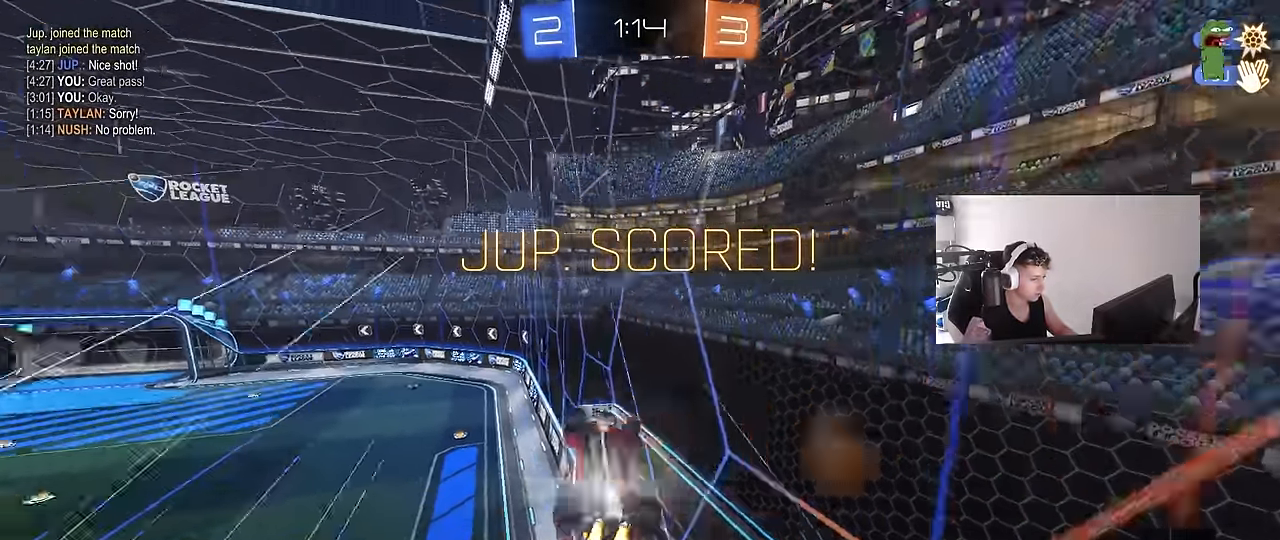
{"keys": [], "mouse": ["right"], "events": [[66, "w", "up"], [116, "mouse_left", "up"], [116, "mouse_right", "up"], [116, "s", "down"], [350, "shift", "up"], [383, "a", "up"], [383, "s", "up"], [433, "mouse_right", "down"]]}
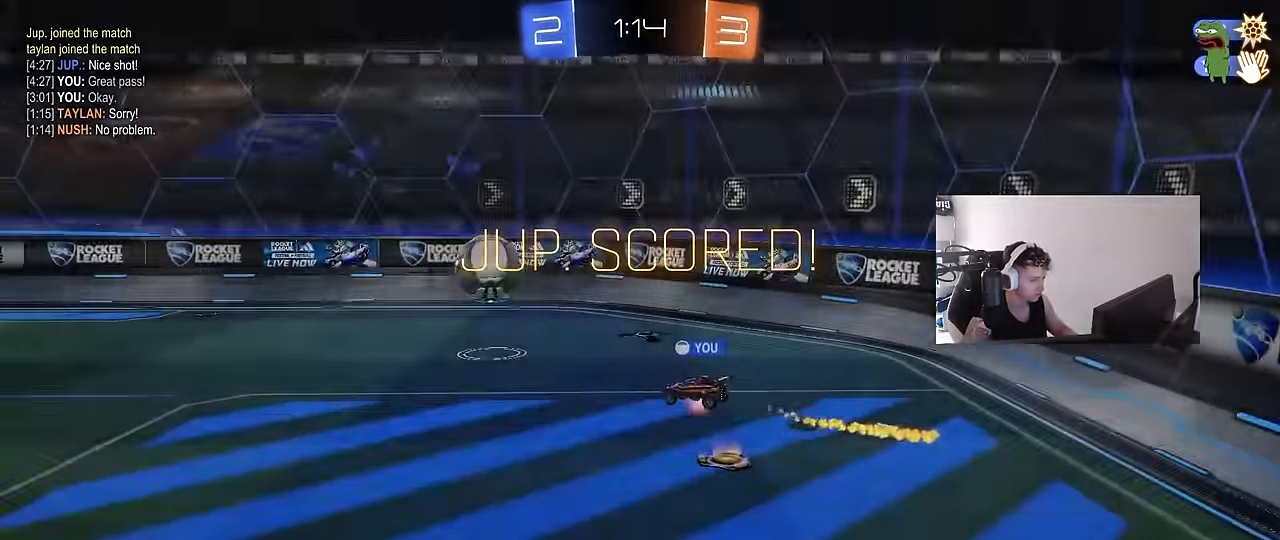
{"keys": ["tab"], "mouse": [], "events": [[133, "mouse_right", "up"], [166, "mouse_right", "down"], [350, "mouse_right", "up"], [450, "tab", "down"]]}
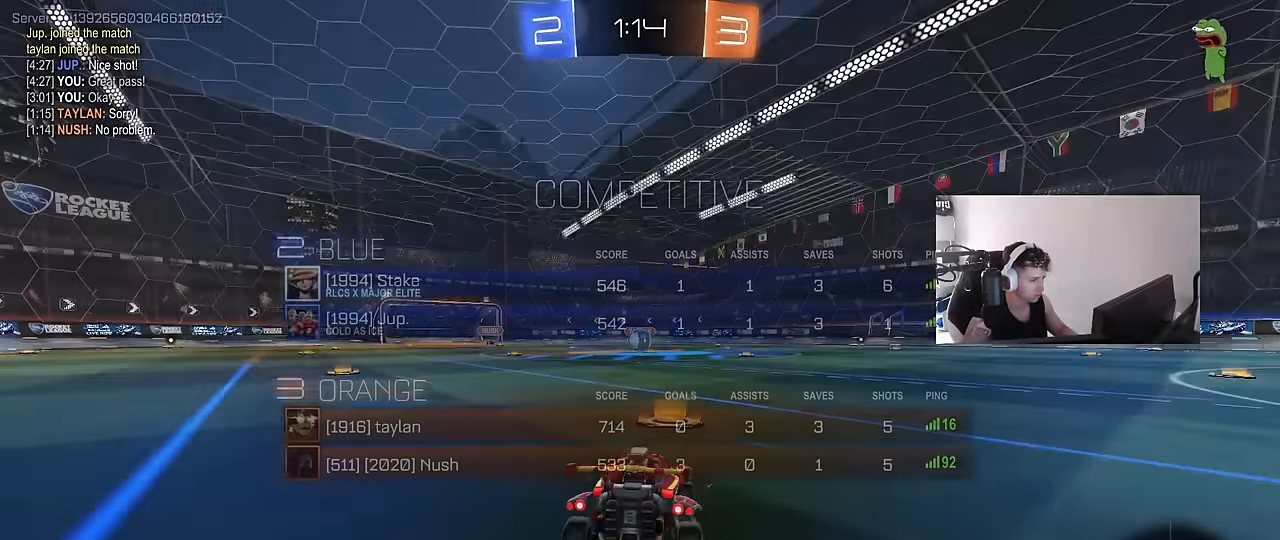
{"keys": [], "mouse": [], "events": [[50, "mouse_right", "down"], [183, "mouse_right", "up"], [183, "mouse_wheel", "down"], [183, "tab", "up"], [316, "mouse_wheel", "up"], [333, "z", "down"], [366, "x", "down"], [416, "z", "up"], [466, "x", "up"]]}
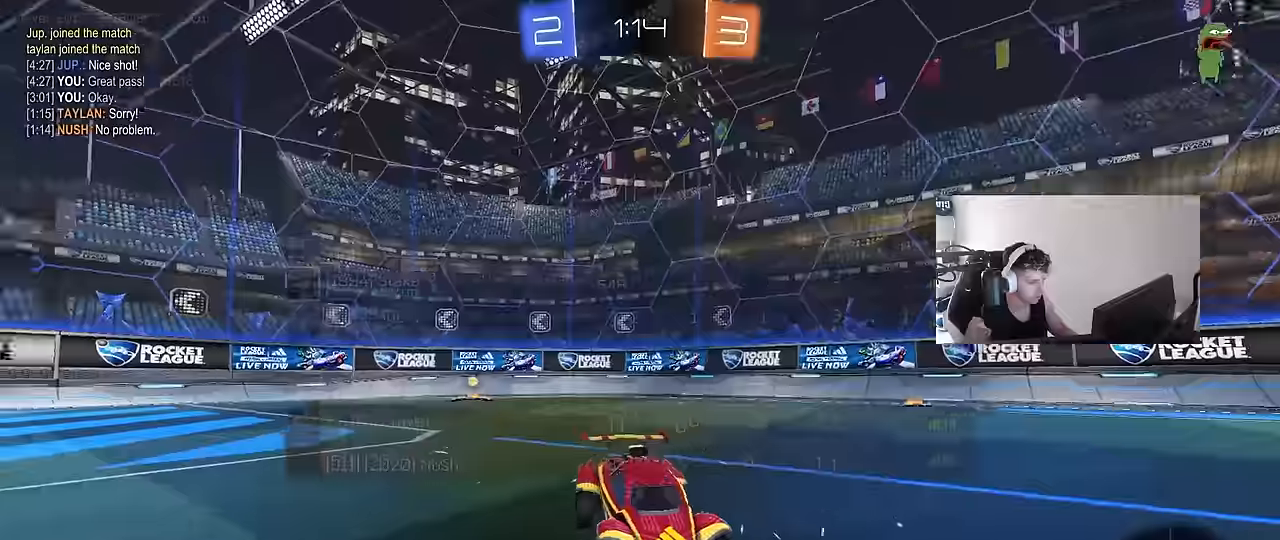
{"keys": ["space", "tab"], "mouse": ["left"], "events": [[16, "mouse_wheel", "down"], [100, "mouse_wheel", "up"], [116, "tab", "down"], [200, "mouse_wheel", "down"], [300, "mouse_wheel", "up"], [383, "space", "down"], [433, "mouse_left", "down"]]}
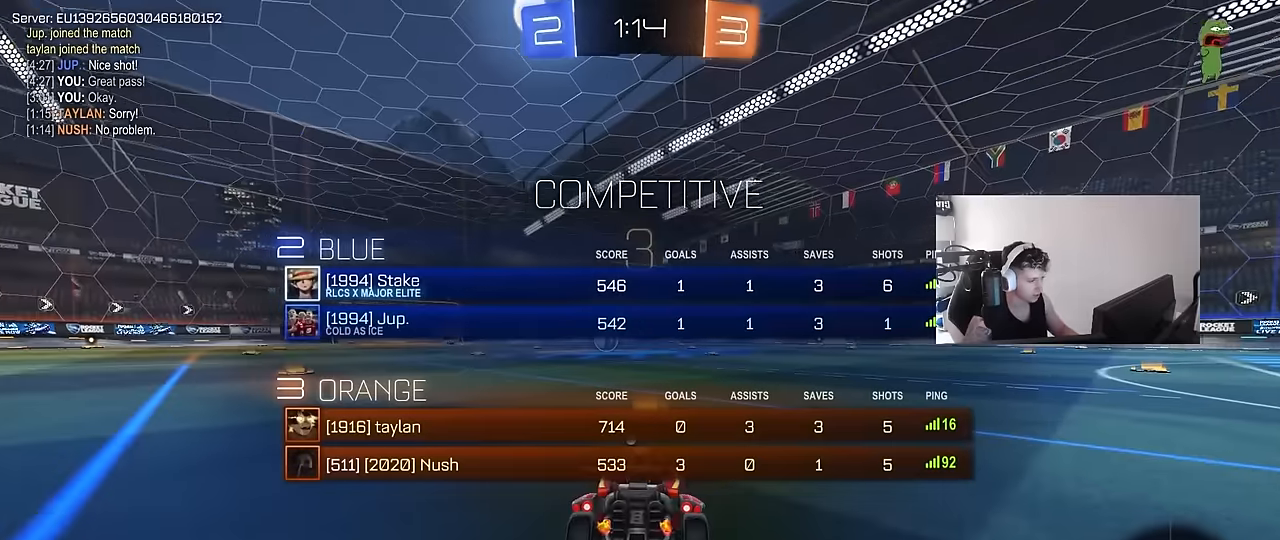
{"keys": ["tab", "w"], "mouse": ["left"], "events": [[33, "space", "up"], [217, "w", "down"]]}
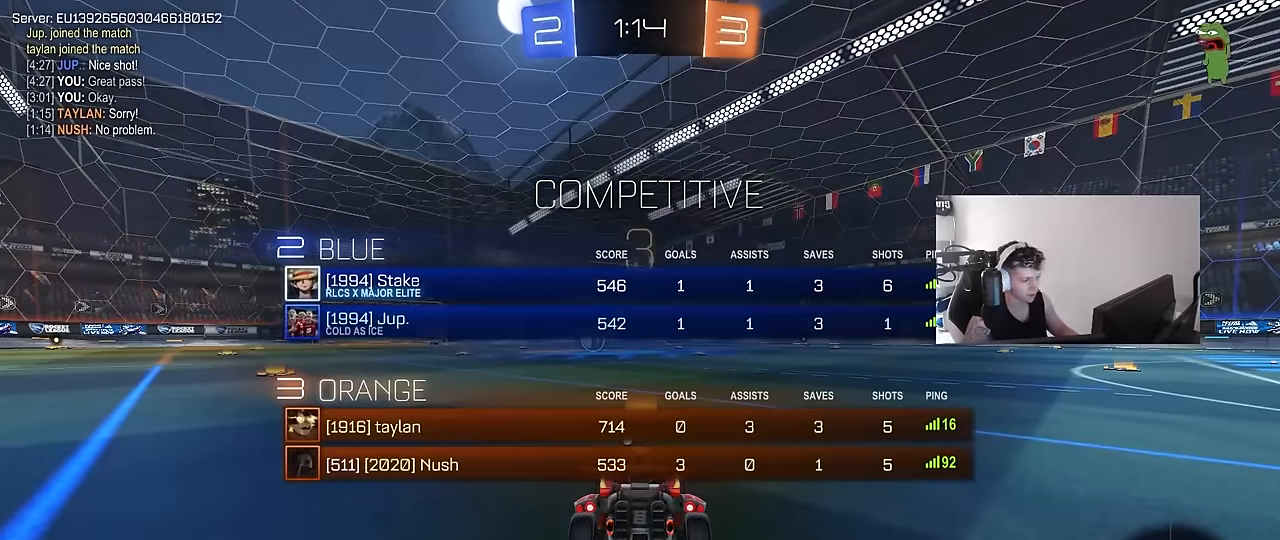
{"keys": ["tab", "w"], "mouse": ["left"], "events": []}
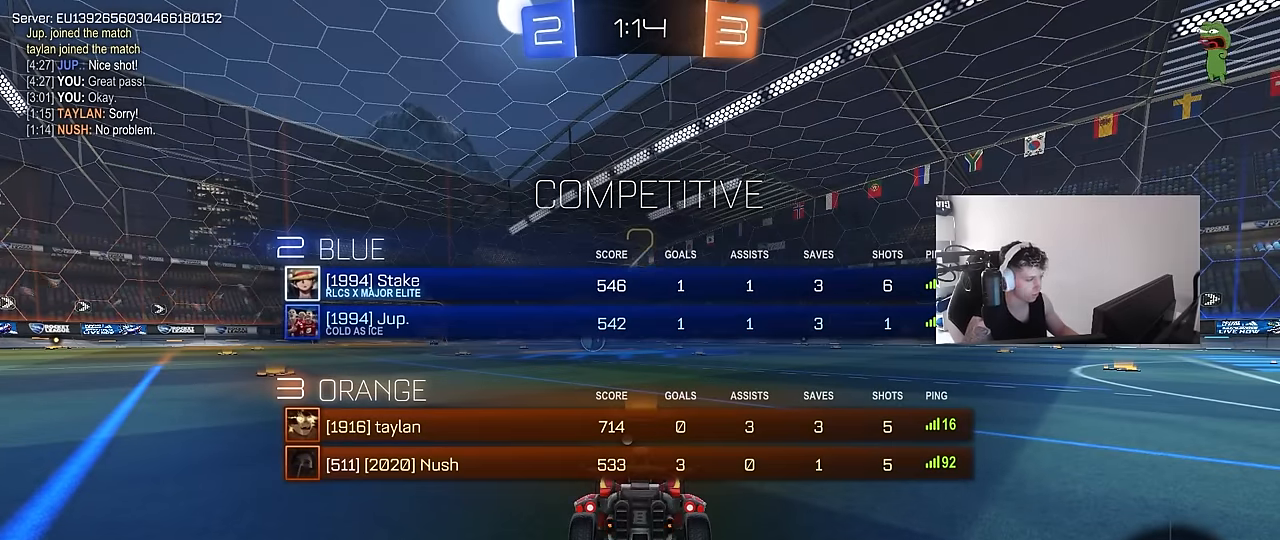
{"keys": ["tab", "w"], "mouse": ["left"], "events": [[67, "space", "down"], [200, "space", "up"]]}
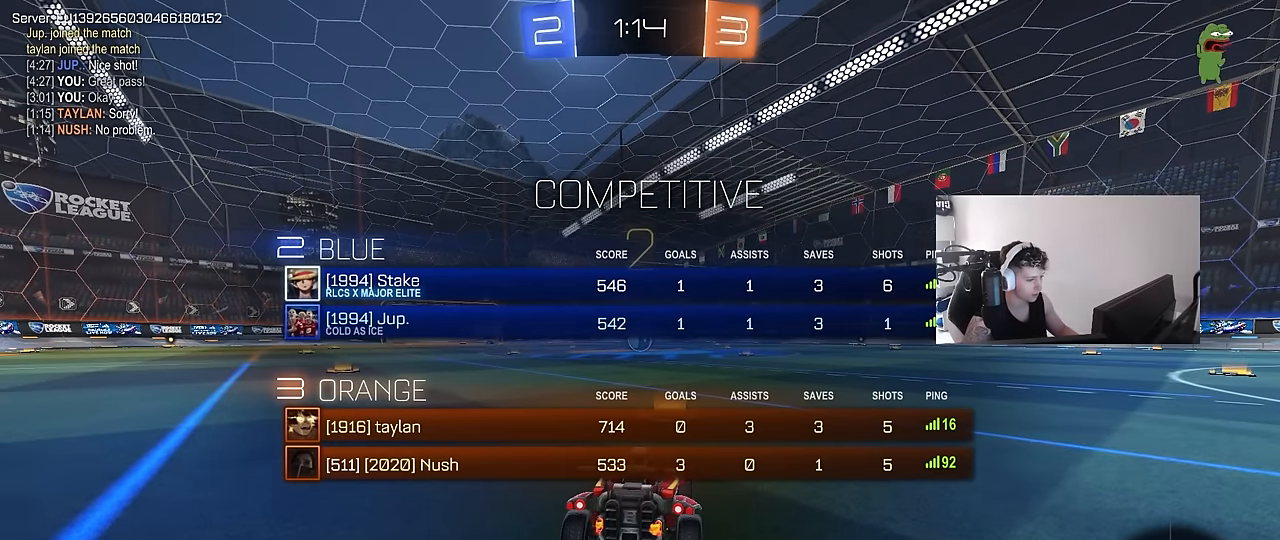
{"keys": ["w"], "mouse": ["left"], "events": [[367, "tab", "up"]]}
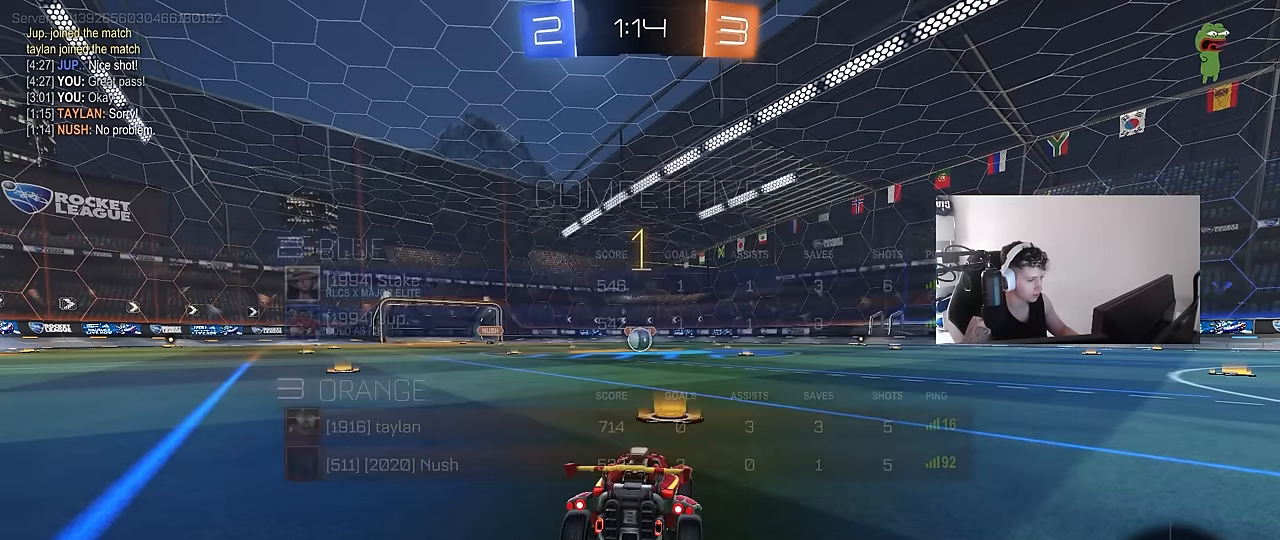
{"keys": ["w"], "mouse": ["left"], "events": []}
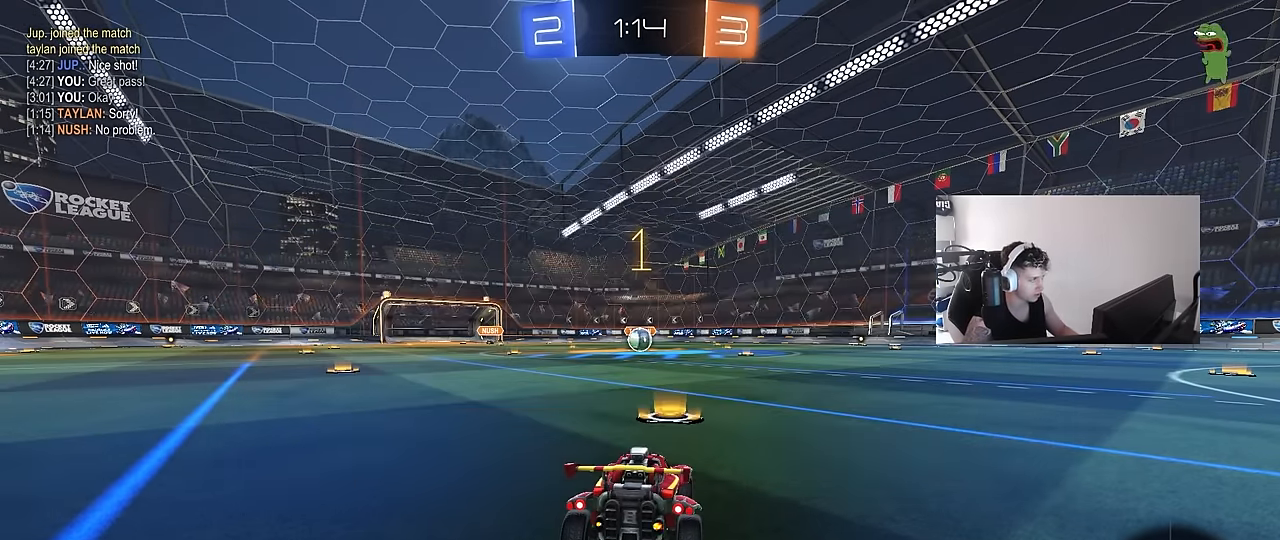
{"keys": ["a", "shift", "w"], "mouse": ["left"], "events": [[350, "d", "down"], [383, "mouse_right", "down"], [433, "d", "up"], [483, "a", "down"], [483, "mouse_right", "up"], [483, "shift", "down"]]}
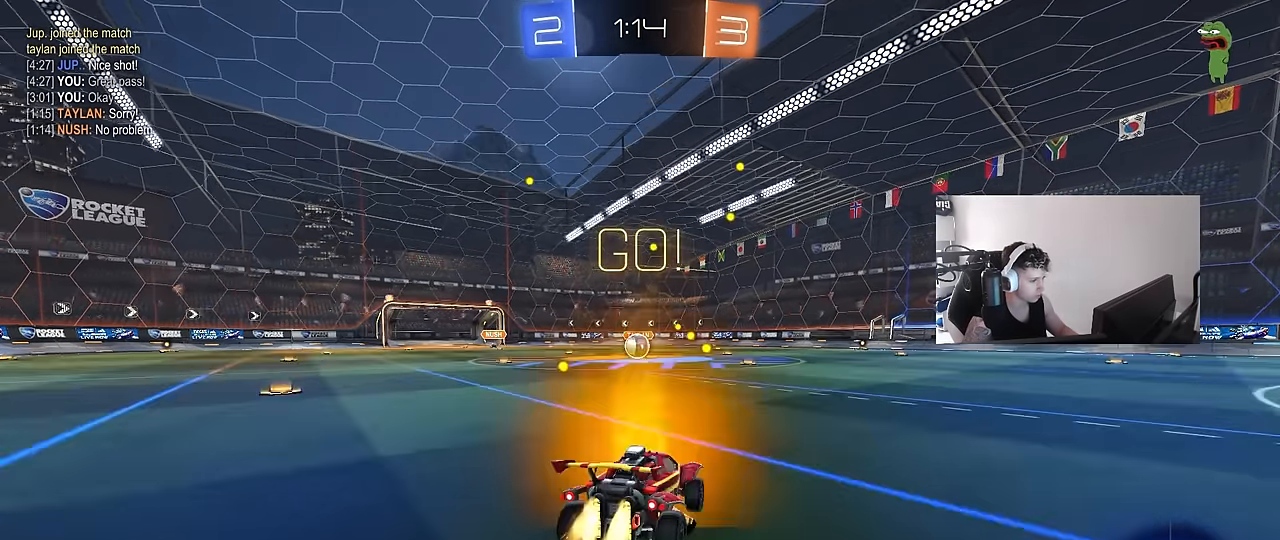
{"keys": ["a", "shift"], "mouse": ["left"], "events": [[33, "mouse_right", "down"], [83, "s", "down"], [83, "w", "up"], [117, "mouse_right", "up"], [500, "s", "up"]]}
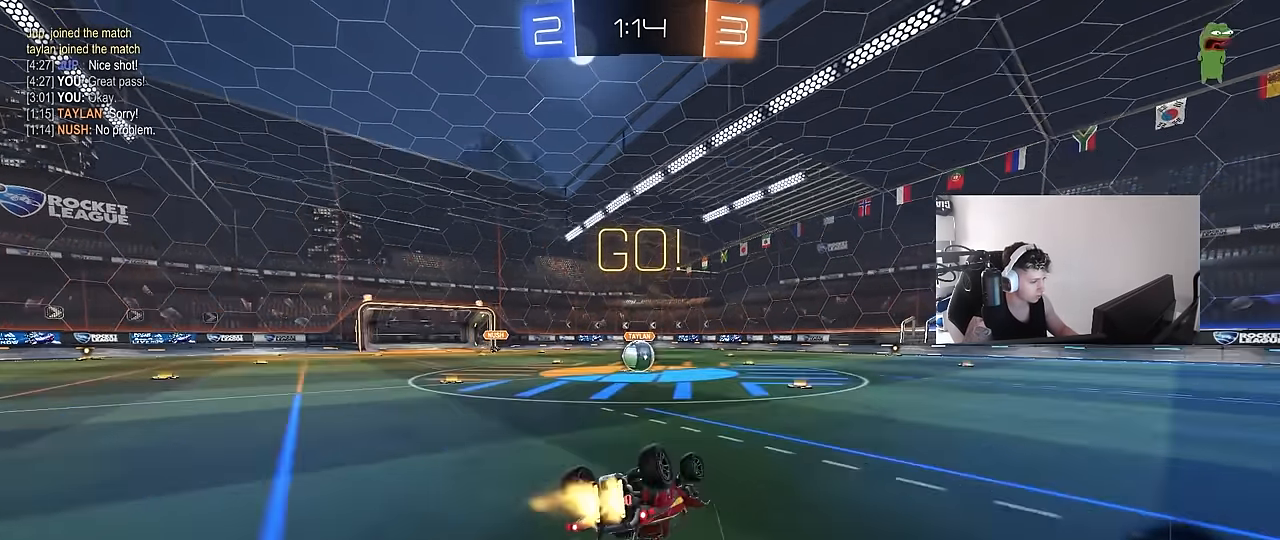
{"keys": [], "mouse": [], "events": [[133, "s", "down"], [333, "shift", "up"], [383, "a", "up"], [383, "mouse_left", "up"], [383, "s", "up"]]}
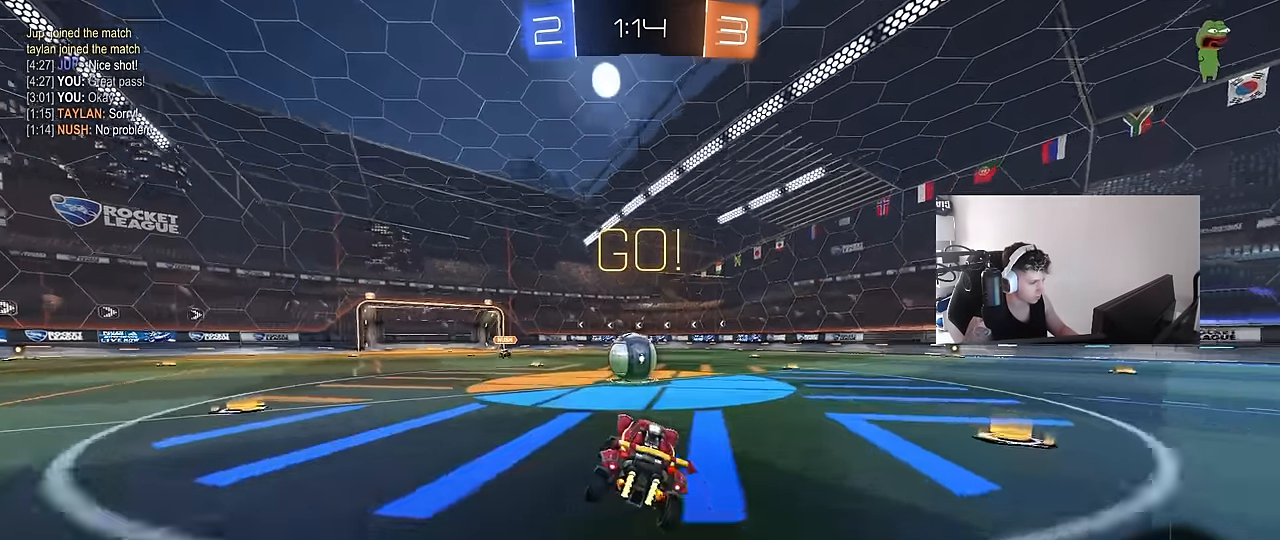
{"keys": ["d", "shift", "w"], "mouse": ["right"], "events": [[150, "a", "down"], [150, "w", "down"], [250, "a", "up"], [250, "mouse_right", "down"], [350, "d", "down"], [350, "shift", "down"]]}
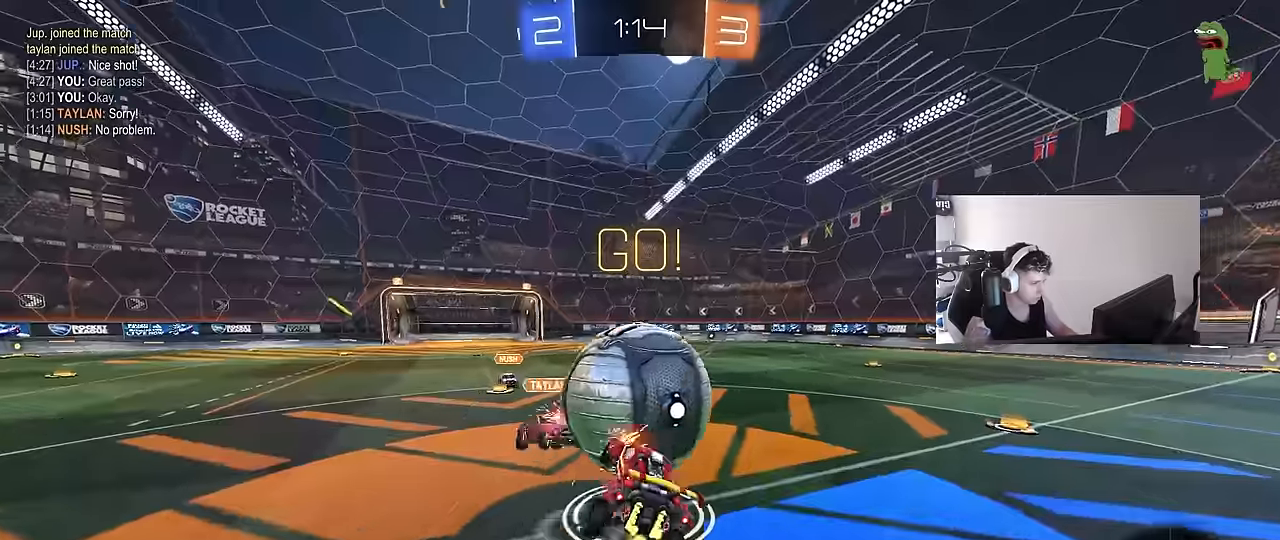
{"keys": ["d", "shift"], "mouse": [], "events": [[33, "s", "down"], [33, "w", "up"], [166, "mouse_right", "up"], [400, "s", "up"]]}
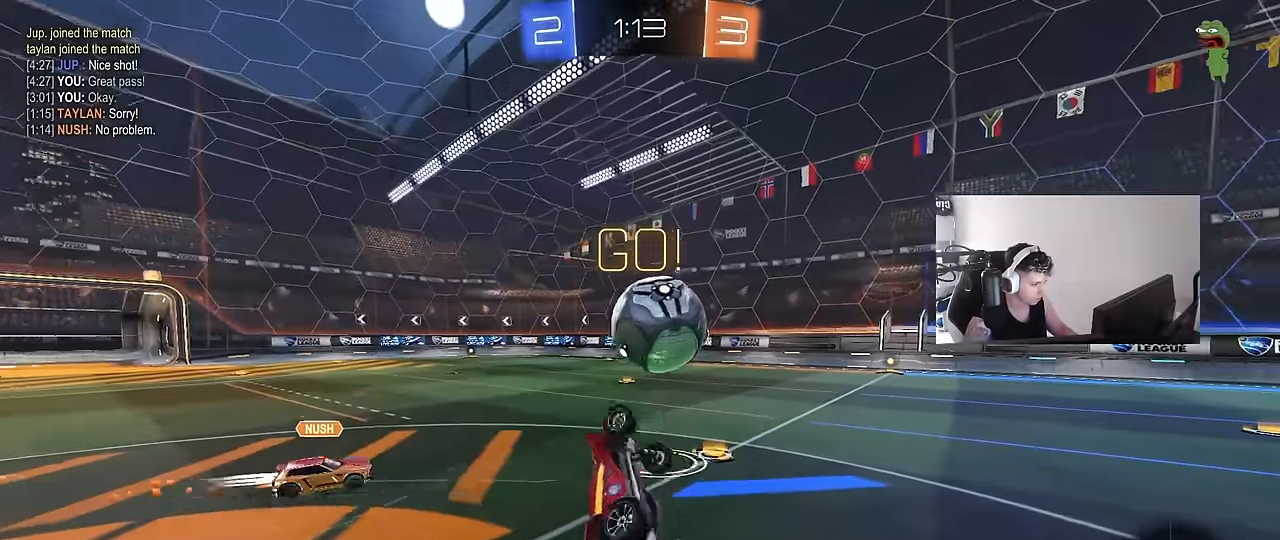
{"keys": [], "mouse": [], "events": [[183, "shift", "up"], [233, "d", "up"]]}
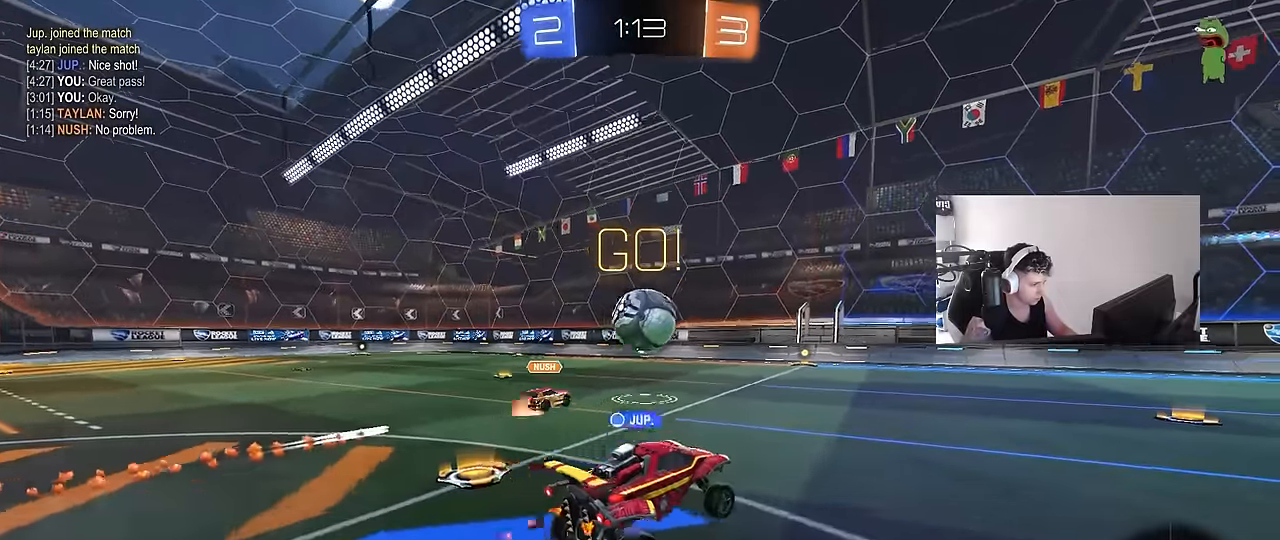
{"keys": ["d", "w"], "mouse": [], "events": [[116, "w", "down"], [483, "d", "down"]]}
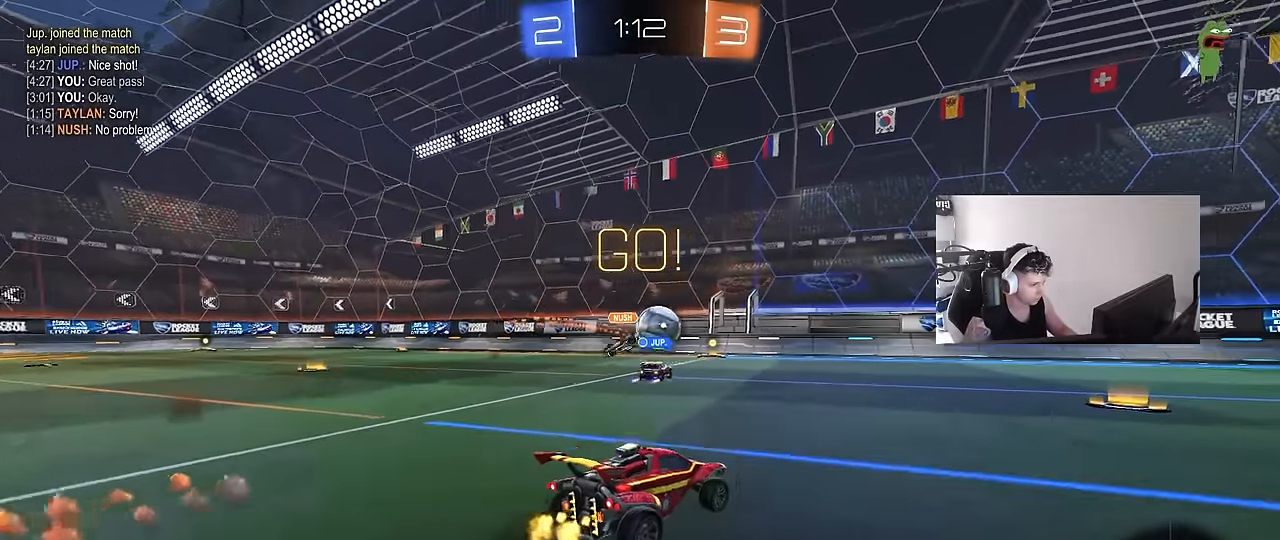
{"keys": ["d", "w"], "mouse": ["left", "right"], "events": [[166, "d", "up"], [316, "d", "down"], [400, "a", "down"], [400, "d", "up"], [450, "mouse_left", "down"], [450, "mouse_right", "down"], [500, "a", "up"], [500, "d", "down"]]}
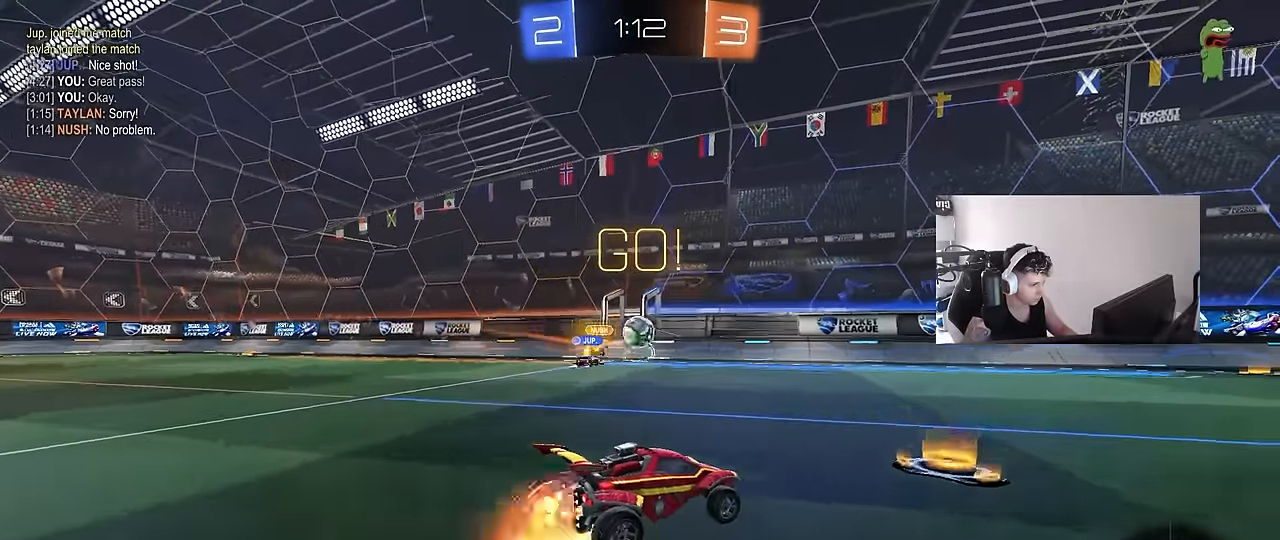
{"keys": ["d", "shift"], "mouse": ["left"], "events": [[50, "shift", "down"], [150, "s", "down"], [150, "w", "up"], [333, "mouse_right", "up"], [466, "s", "up"]]}
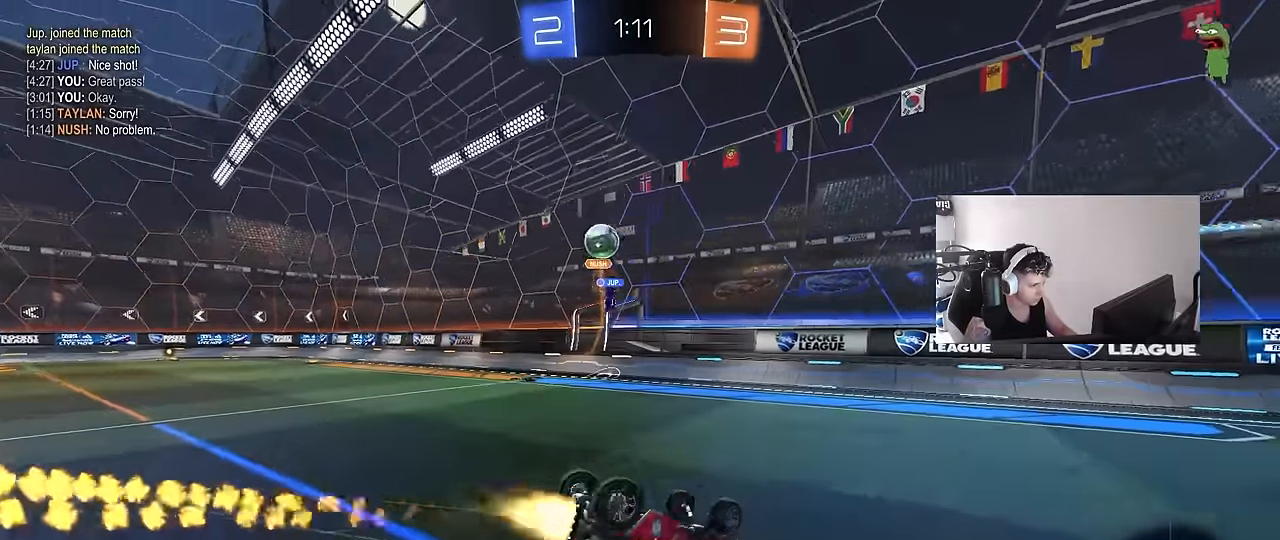
{"keys": [], "mouse": [], "events": [[16, "mouse_left", "up"], [116, "s", "down"], [350, "s", "up"], [350, "shift", "up"], [433, "d", "up"]]}
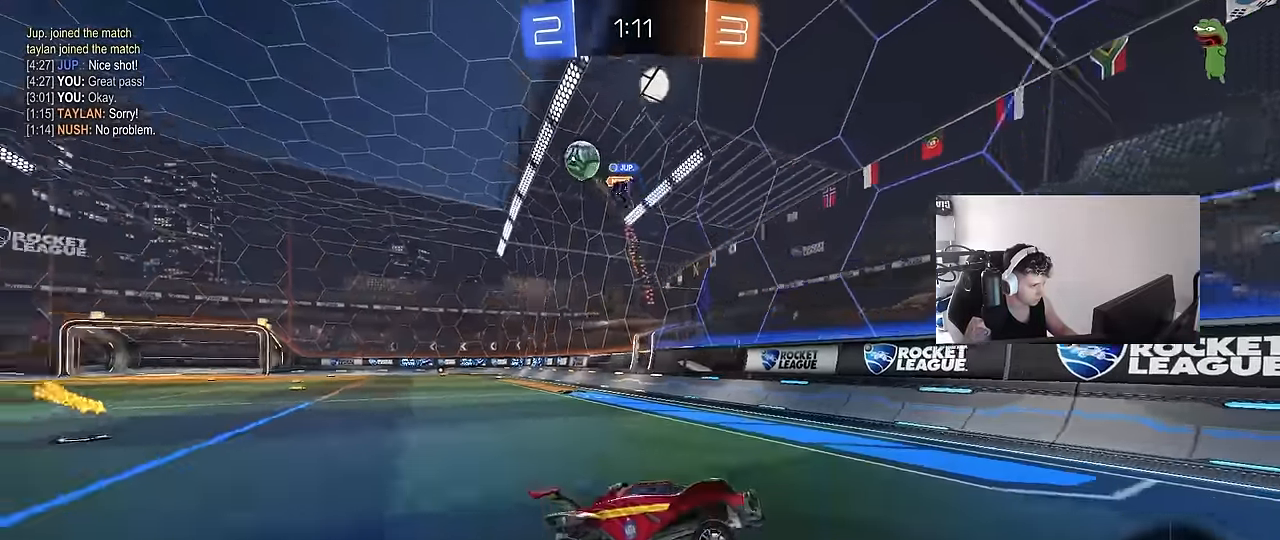
{"keys": ["d", "space", "w"], "mouse": ["left"], "events": [[83, "space", "down"], [133, "w", "down"], [166, "d", "down"], [216, "space", "up"], [366, "d", "up"], [366, "mouse_left", "down"], [400, "d", "down"], [500, "space", "down"]]}
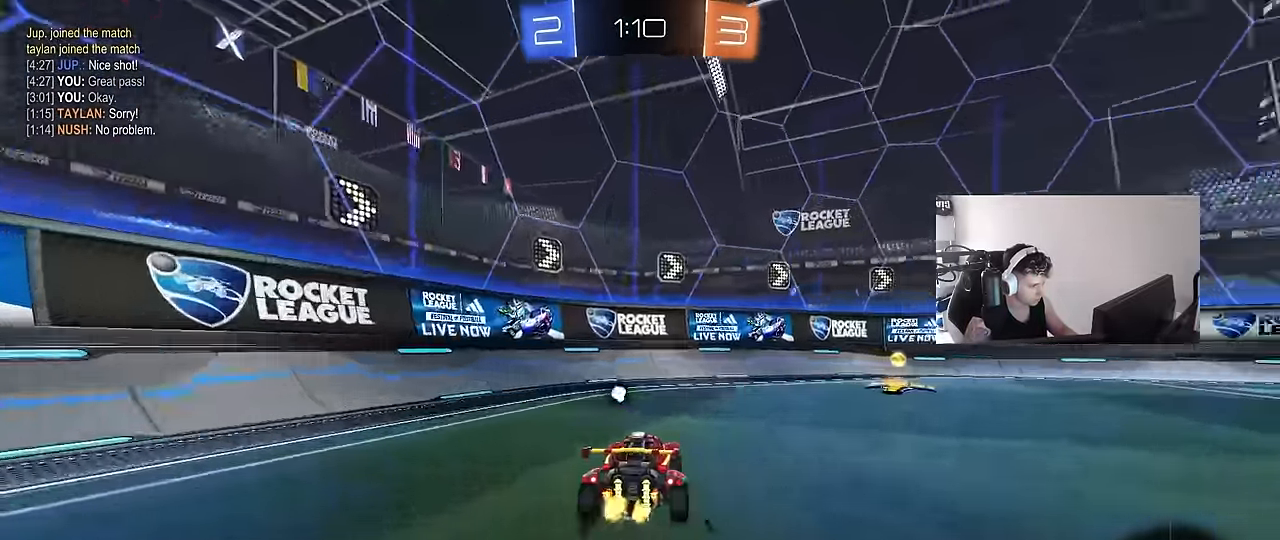
{"keys": ["d", "w"], "mouse": ["left"], "events": [[133, "shift", "down"], [183, "shift", "up"], [183, "space", "up"]]}
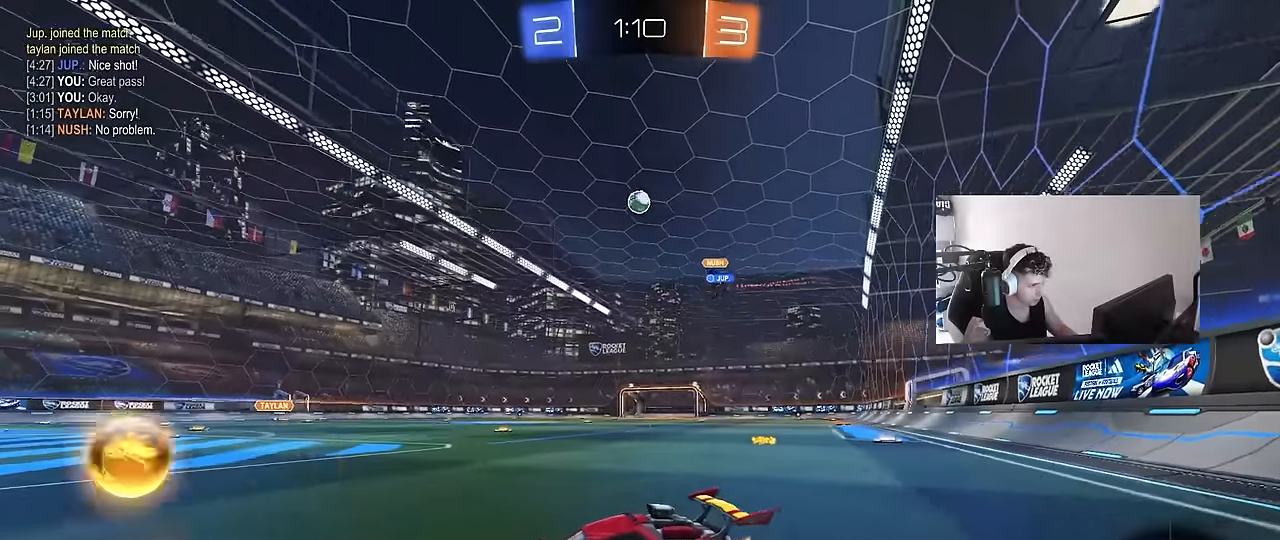
{"keys": ["w"], "mouse": ["left"], "events": [[300, "d", "up"]]}
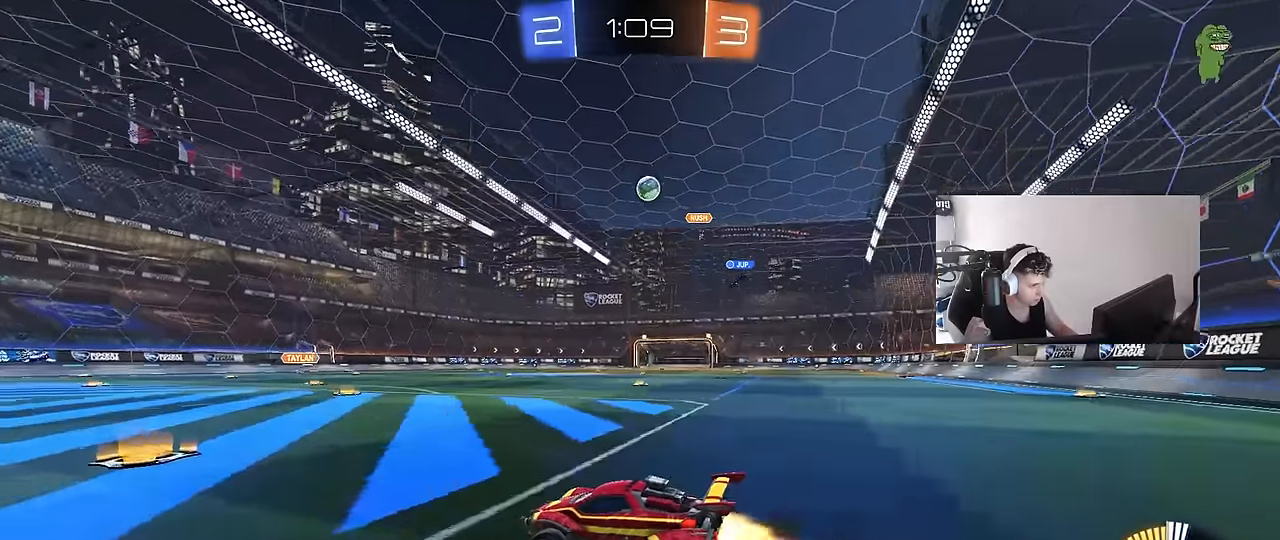
{"keys": ["a"], "mouse": [], "events": [[83, "d", "down"], [316, "mouse_left", "up"], [366, "d", "up"], [366, "w", "up"], [400, "a", "down"]]}
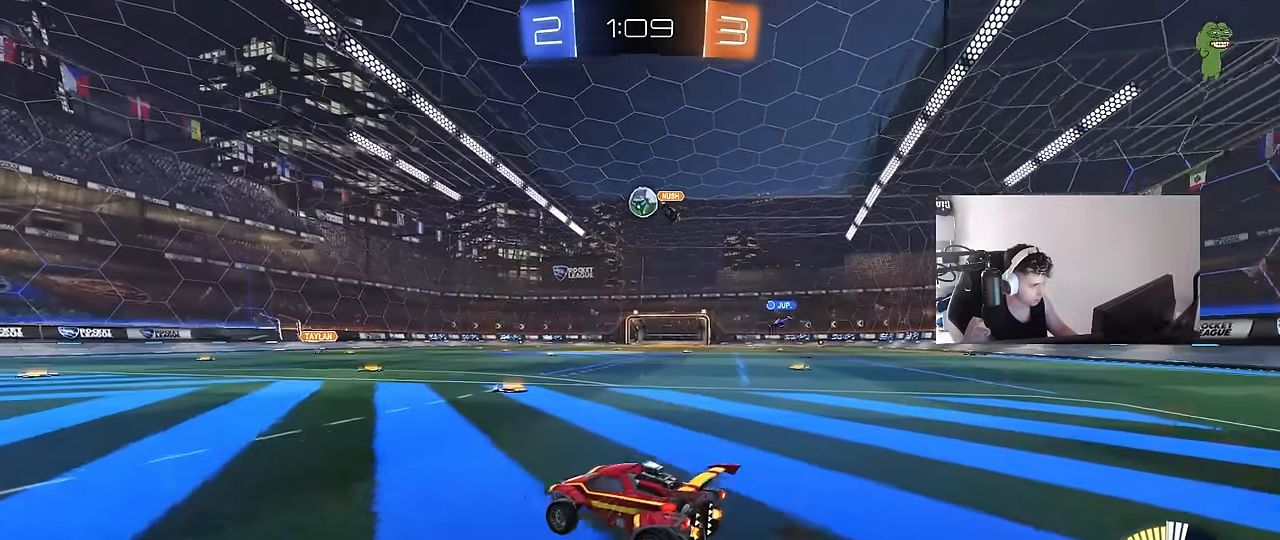
{"keys": ["a", "w"], "mouse": ["left"], "events": [[50, "s", "down"], [233, "s", "up"], [333, "w", "down"], [366, "mouse_left", "down"]]}
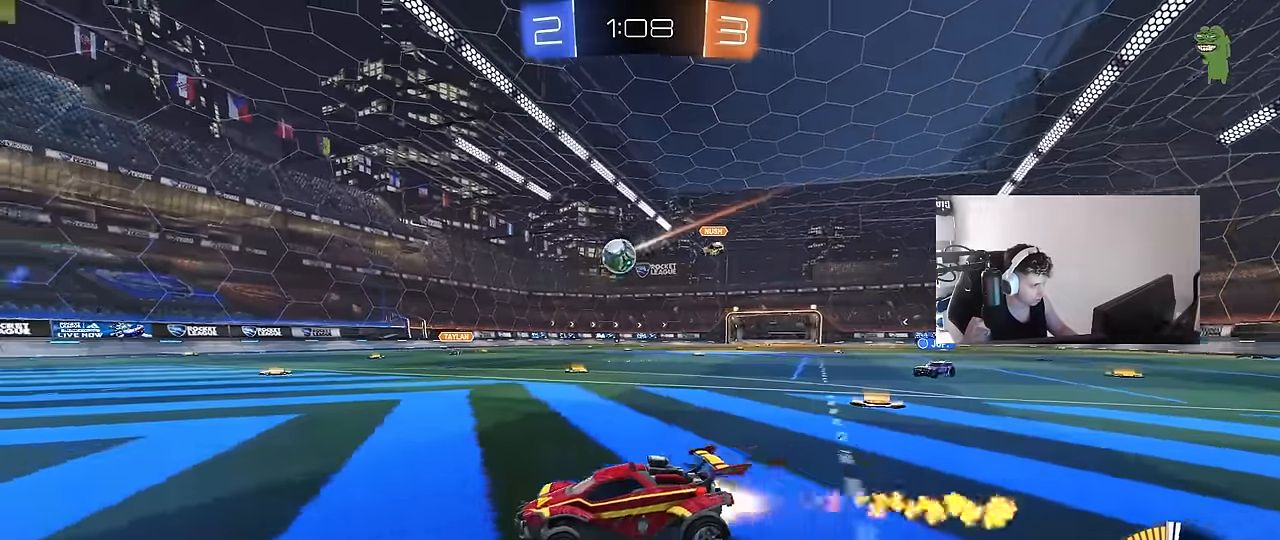
{"keys": ["a", "s", "shift"], "mouse": ["left", "right"], "events": [[16, "a", "up"], [66, "d", "down"], [66, "mouse_left", "up"], [150, "d", "up"], [150, "w", "up"], [250, "d", "down"], [250, "s", "down"], [300, "mouse_right", "down"], [433, "a", "down"], [433, "mouse_left", "down"], [483, "d", "up"], [483, "shift", "down"]]}
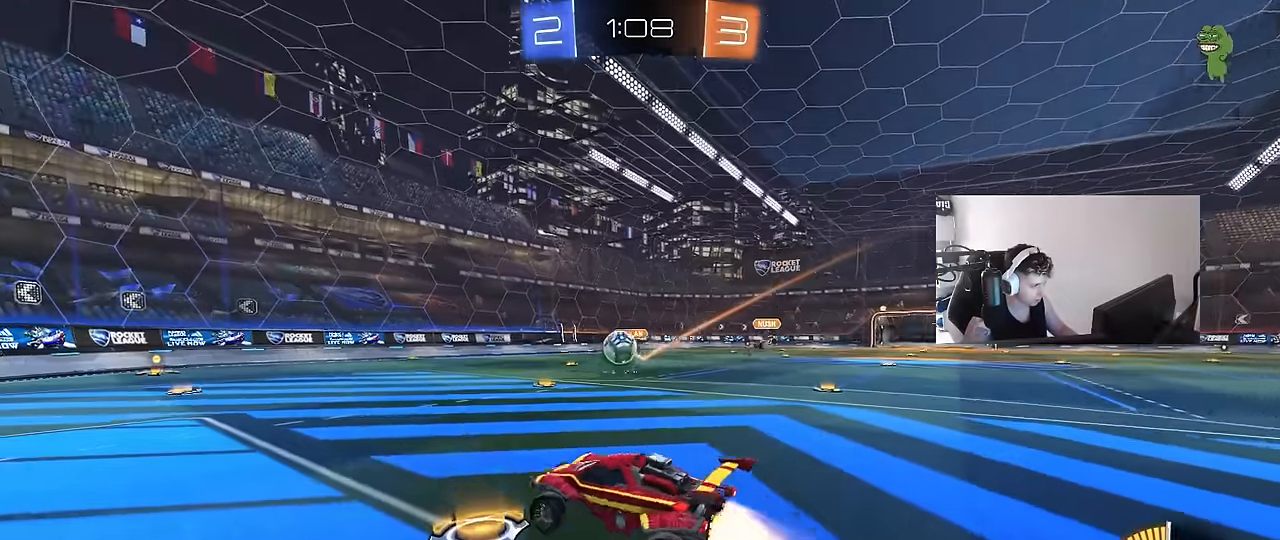
{"keys": ["a", "shift", "w"], "mouse": ["left", "right"], "events": [[33, "mouse_right", "up"], [83, "shift", "up"], [116, "a", "up"], [116, "s", "up"], [166, "a", "down"], [216, "w", "down"], [366, "shift", "down"], [500, "mouse_right", "down"]]}
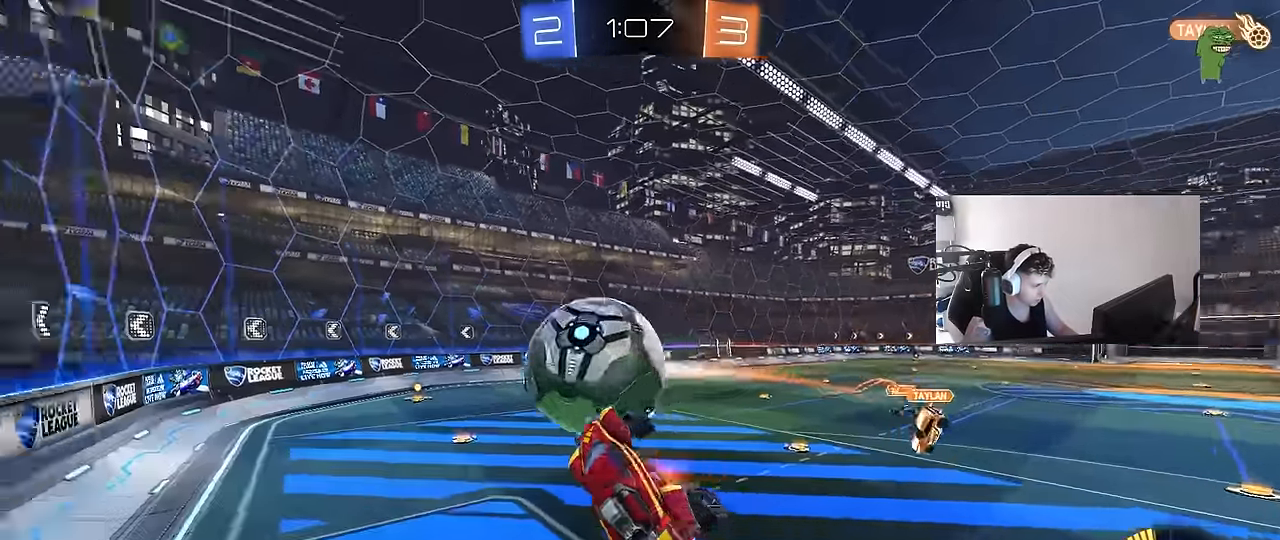
{"keys": ["d", "s", "shift"], "mouse": ["left"], "events": [[100, "s", "down"], [133, "w", "up"], [183, "mouse_right", "up"], [283, "d", "down"], [283, "shift", "up"], [333, "a", "up"], [416, "shift", "down"]]}
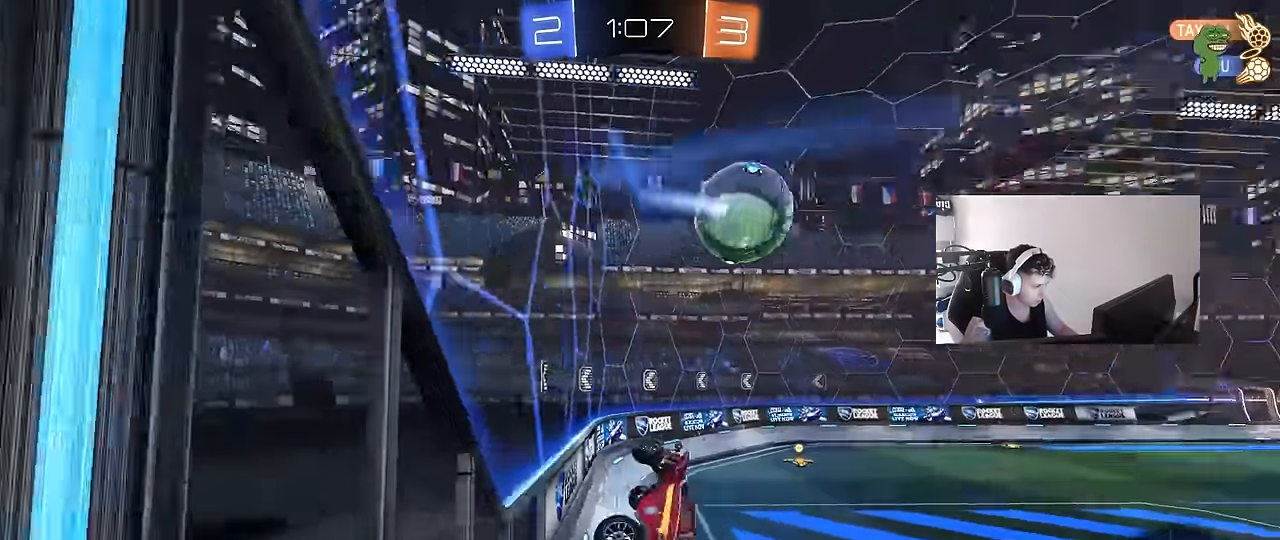
{"keys": ["d", "w"], "mouse": ["left"], "events": [[16, "s", "up"], [66, "shift", "up"], [116, "w", "down"]]}
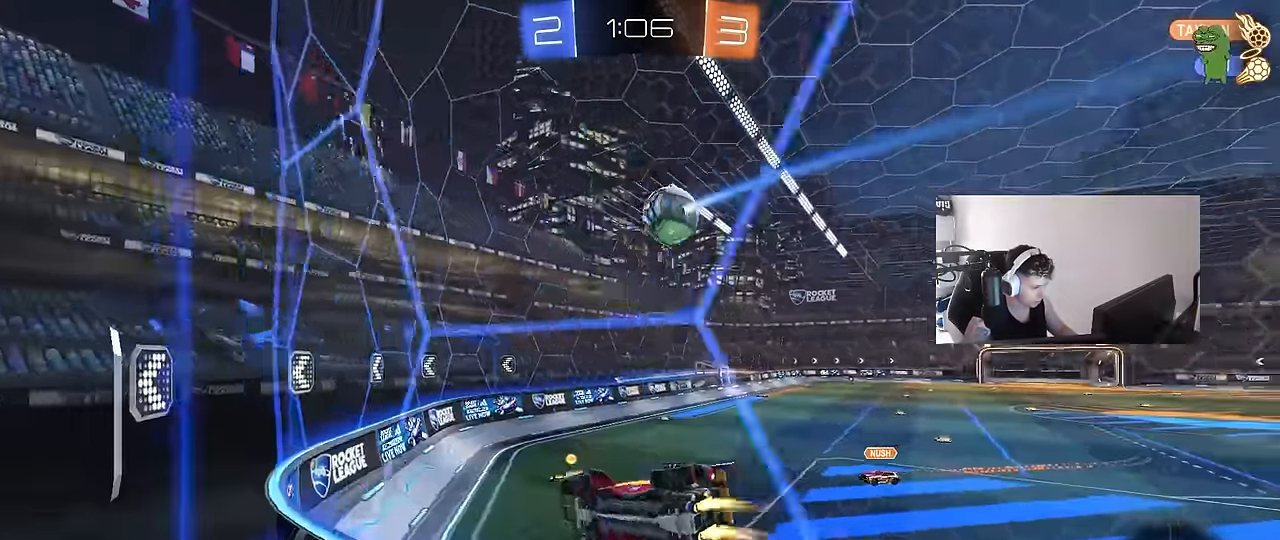
{"keys": ["d", "w"], "mouse": [], "events": [[316, "mouse_left", "up"]]}